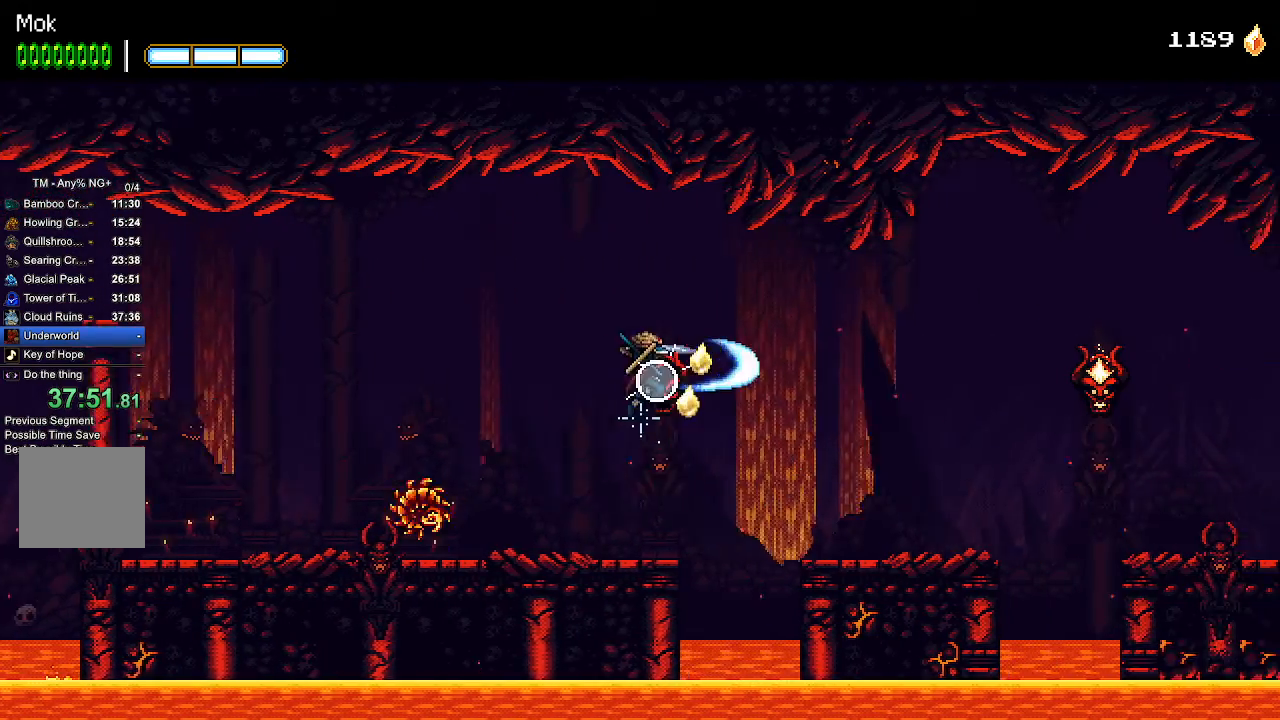
Gameplay with a controller (PlayStation layout); each line is a JSON object with the inputs held at the frame after it (dt_ms = milliseconds from this image to that frame). "events" lists button and stick changes between this image and that frame as [ms after this image, input, new state], when the widget could be followed in between.
{"dt_ms": 500, "buttons": ["DPAD_RIGHT"], "left_stick": "center", "right_stick": "center", "events": []}
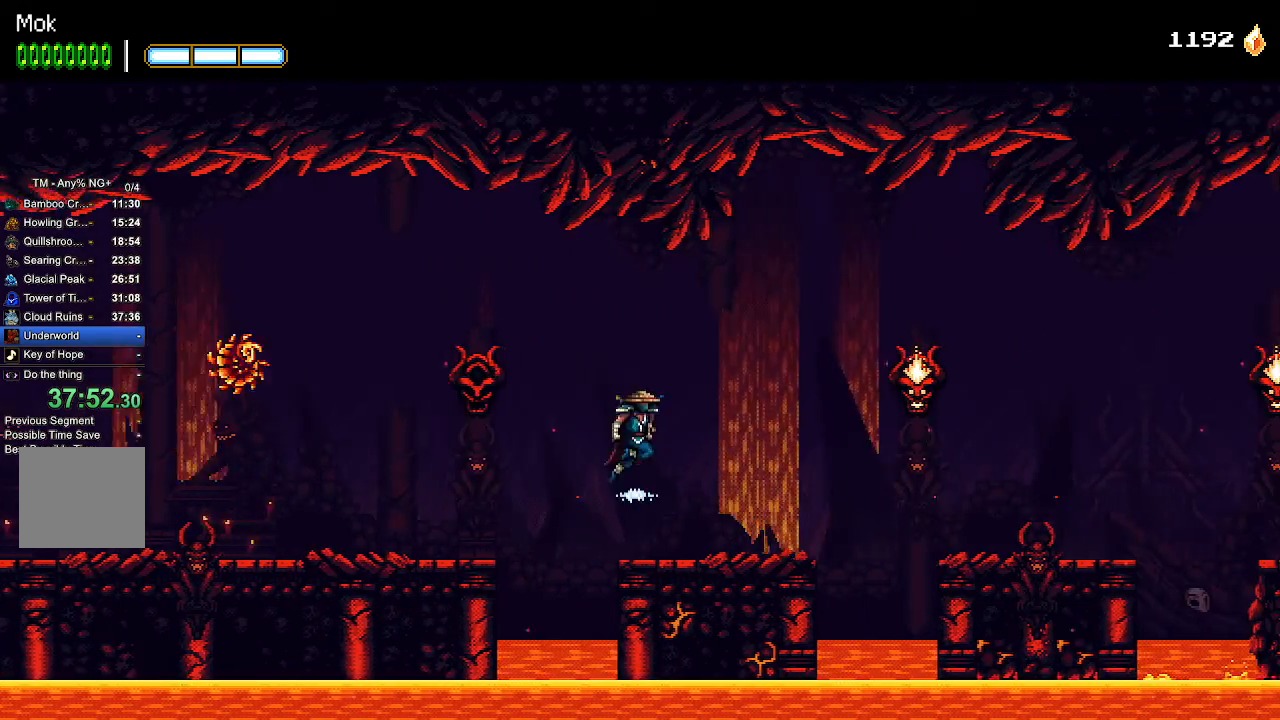
{"dt_ms": 500, "buttons": ["DPAD_RIGHT"], "left_stick": "center", "right_stick": "center", "events": [[33, "CROSS", "down"], [67, "CROSS", "up"], [233, "L1", "down"], [367, "L1", "up"]]}
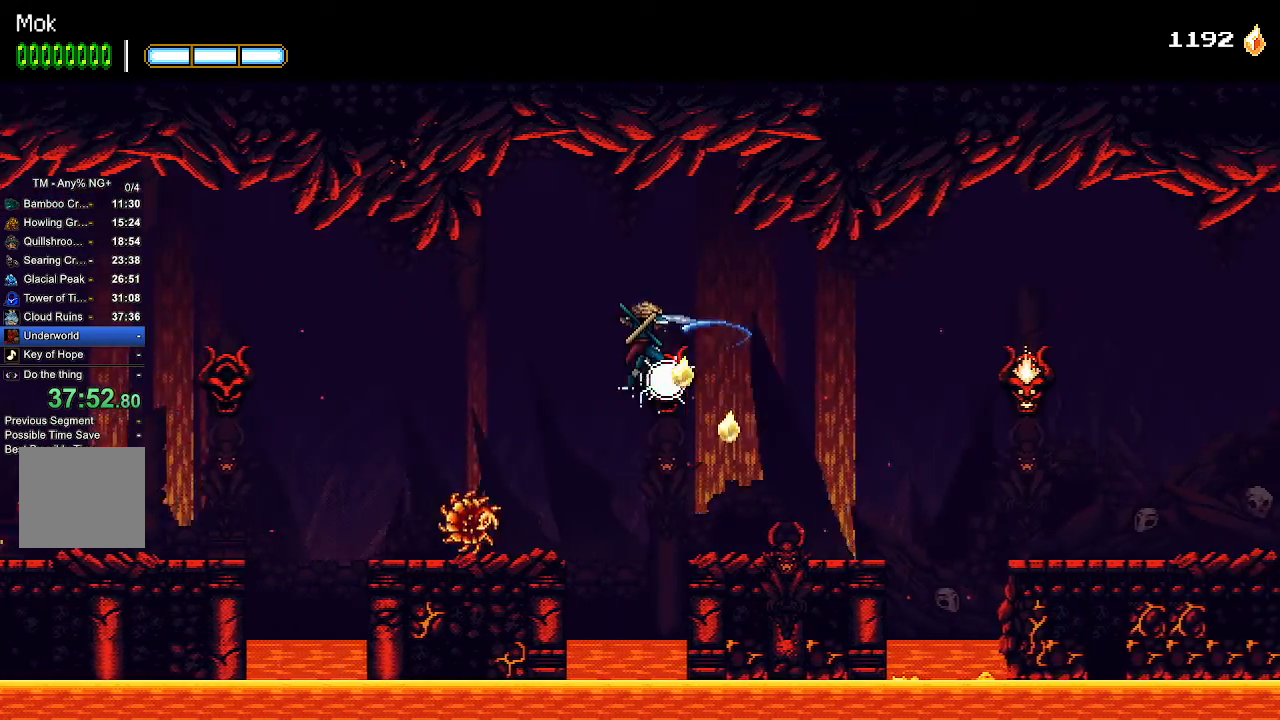
{"dt_ms": 500, "buttons": ["L1", "DPAD_RIGHT"], "left_stick": "center", "right_stick": "center", "events": [[433, "L1", "down"]]}
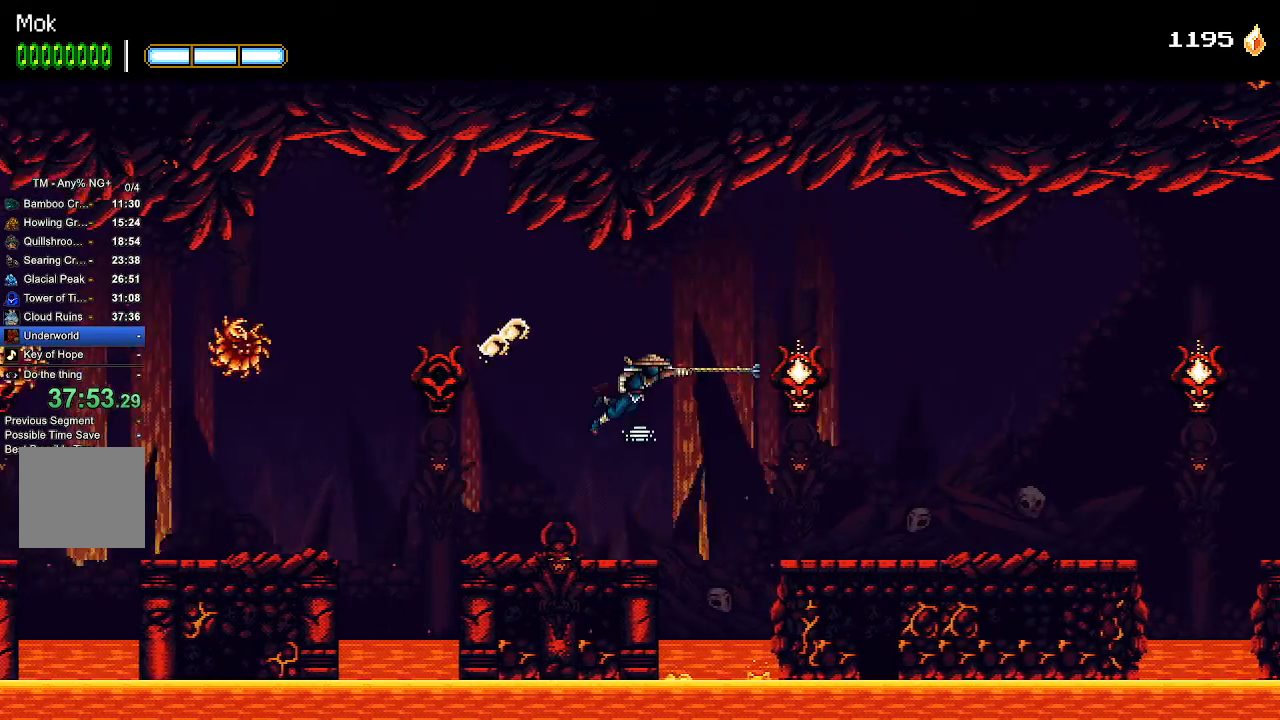
{"dt_ms": 500, "buttons": ["DPAD_RIGHT"], "left_stick": "center", "right_stick": "center", "events": [[33, "L1", "up"]]}
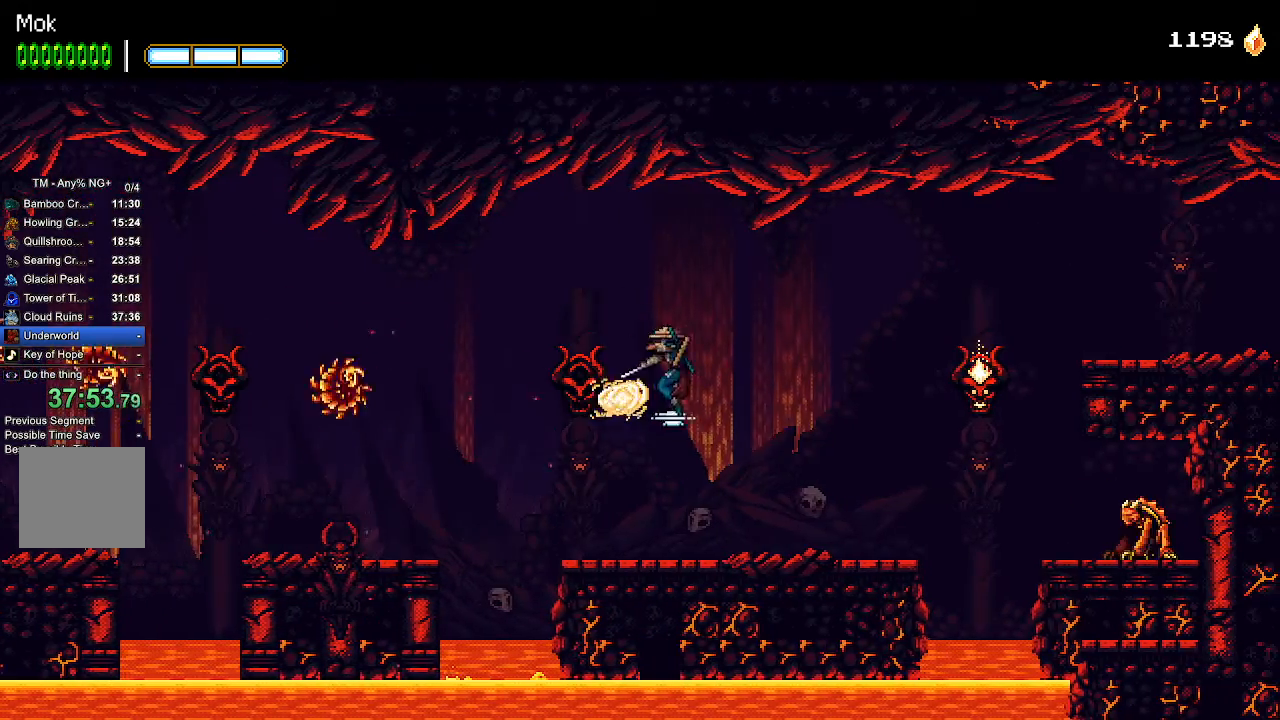
{"dt_ms": 500, "buttons": ["DPAD_RIGHT"], "left_stick": "center", "right_stick": "center", "events": [[100, "L1", "down"], [167, "L1", "up"]]}
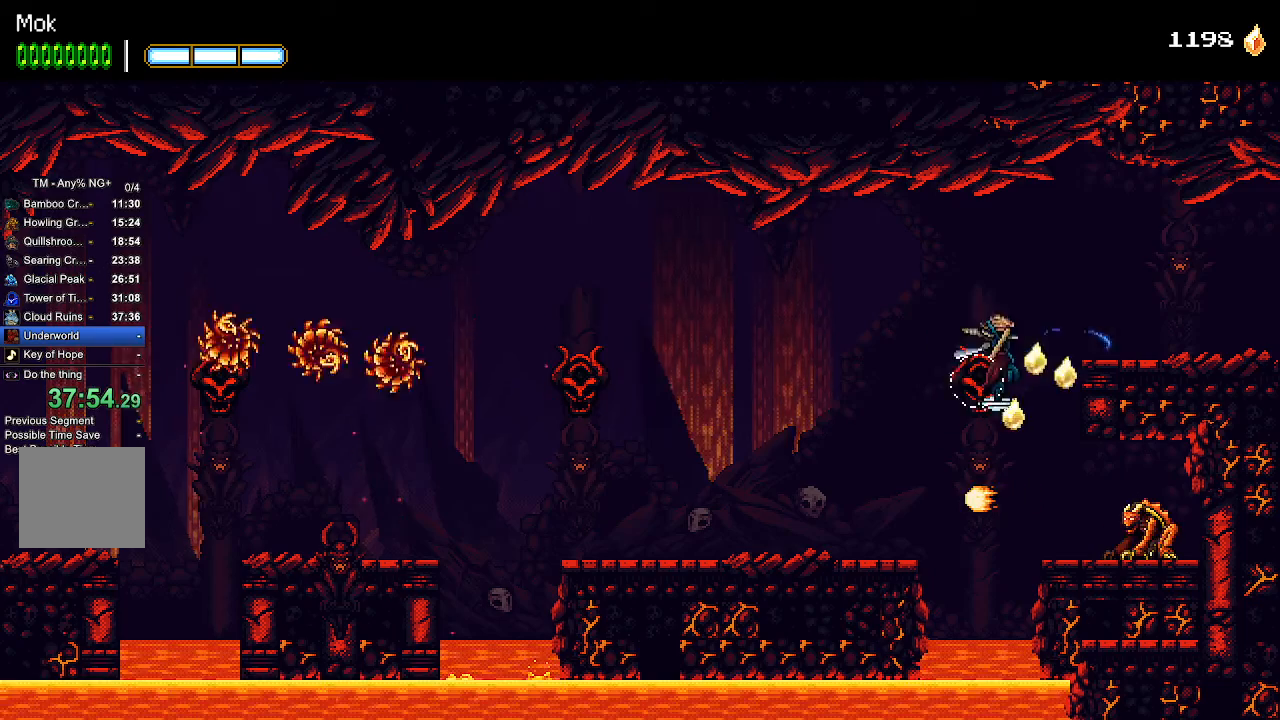
{"dt_ms": 500, "buttons": ["DPAD_RIGHT"], "left_stick": "center", "right_stick": "center", "events": [[133, "CROSS", "down"], [233, "CROSS", "up"]]}
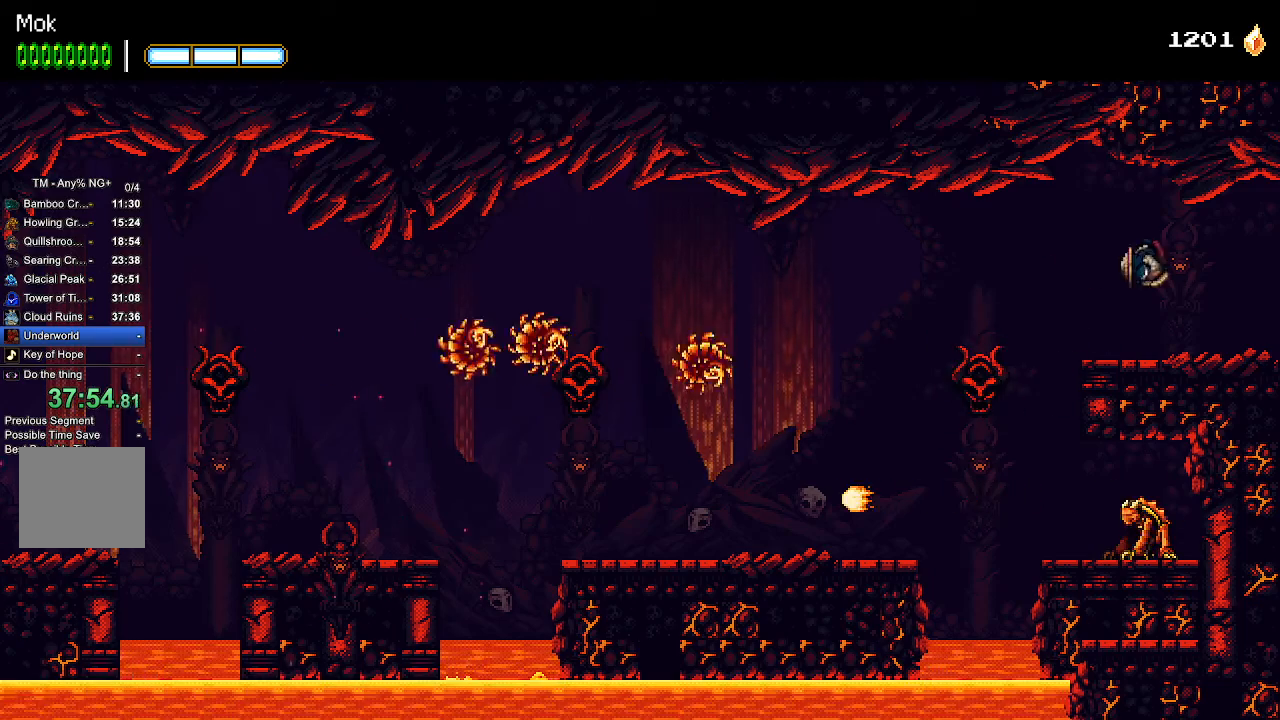
{"dt_ms": 500, "buttons": ["DPAD_RIGHT"], "left_stick": "center", "right_stick": "center", "events": []}
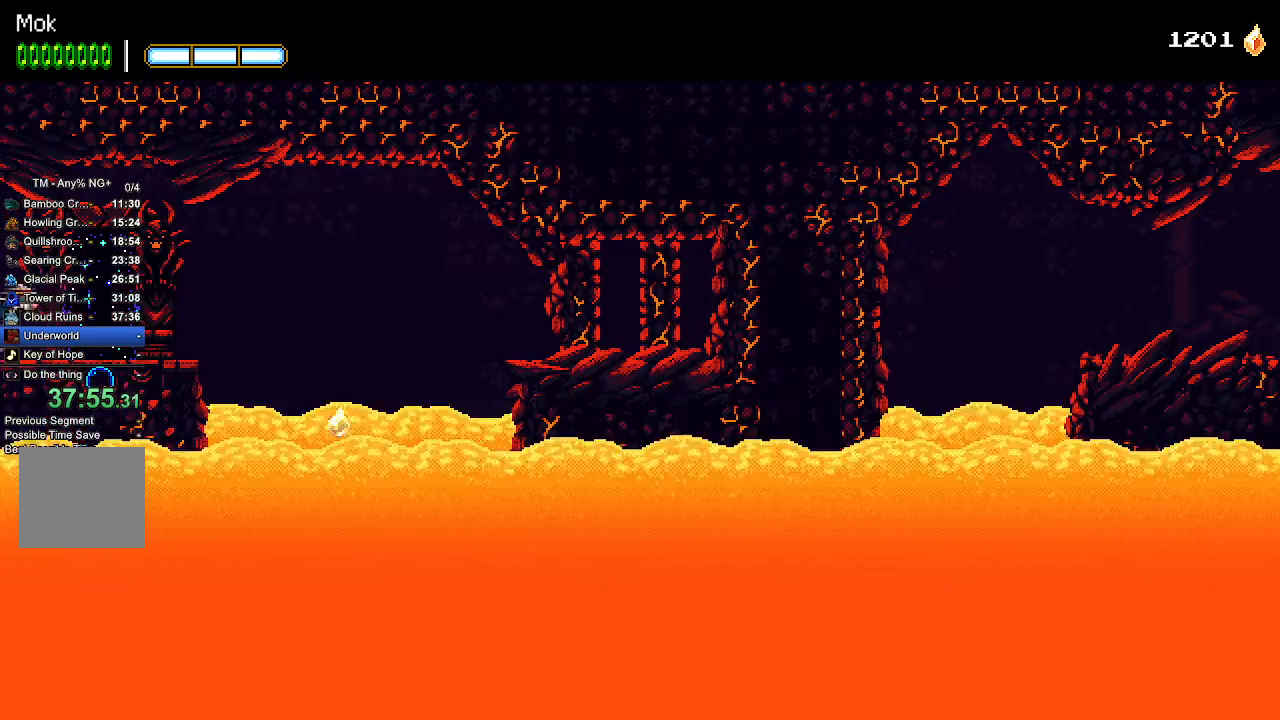
{"dt_ms": 500, "buttons": ["DPAD_RIGHT"], "left_stick": "center", "right_stick": "center", "events": []}
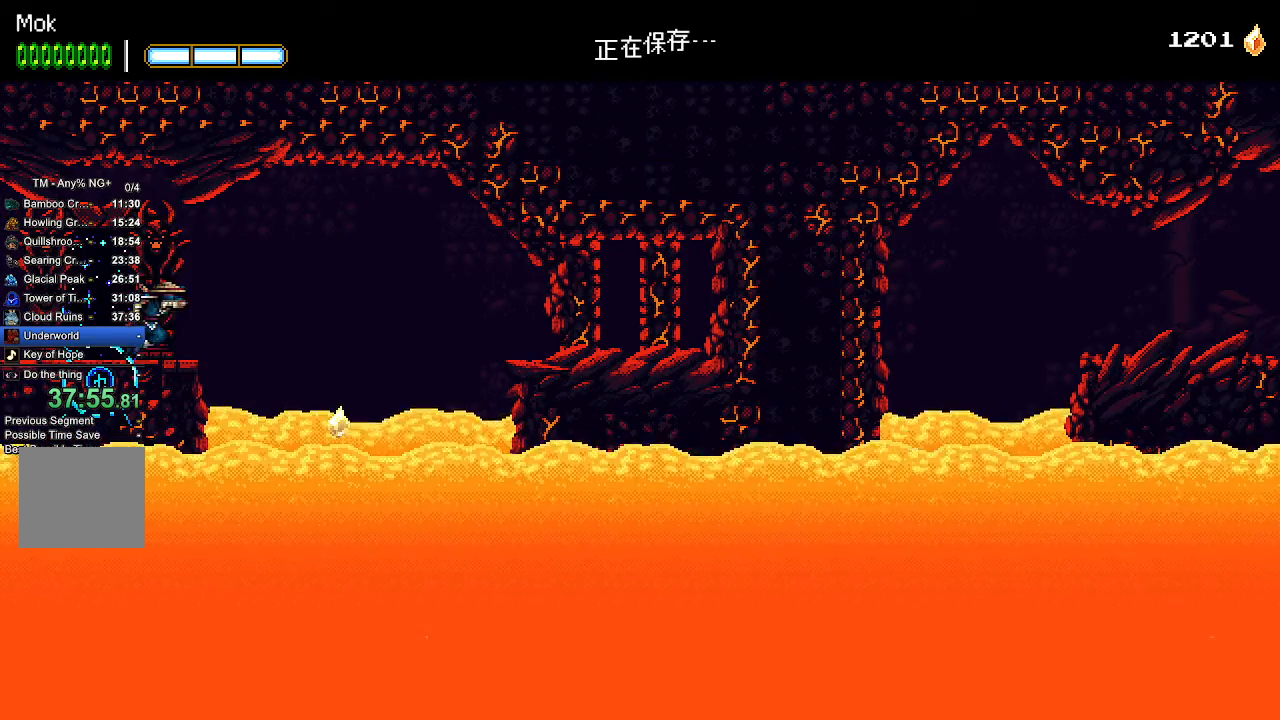
{"dt_ms": 500, "buttons": [], "left_stick": "center", "right_stick": "center"}
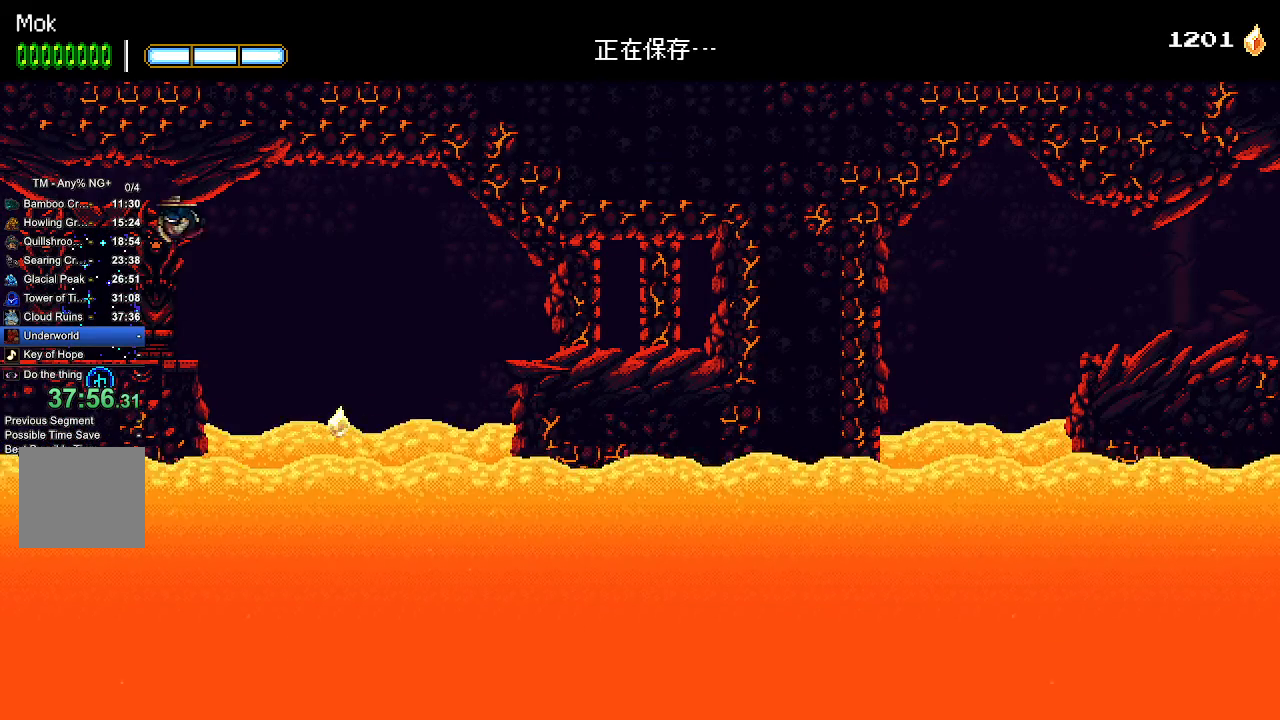
{"dt_ms": 500, "buttons": [], "left_stick": "center", "right_stick": "center", "events": [[67, "SELECT", "down"], [67, "START", "down"], [167, "SELECT", "up"], [167, "START", "up"], [267, "START", "down"], [400, "SELECT", "down"], [400, "START", "up"], [467, "SELECT", "up"]]}
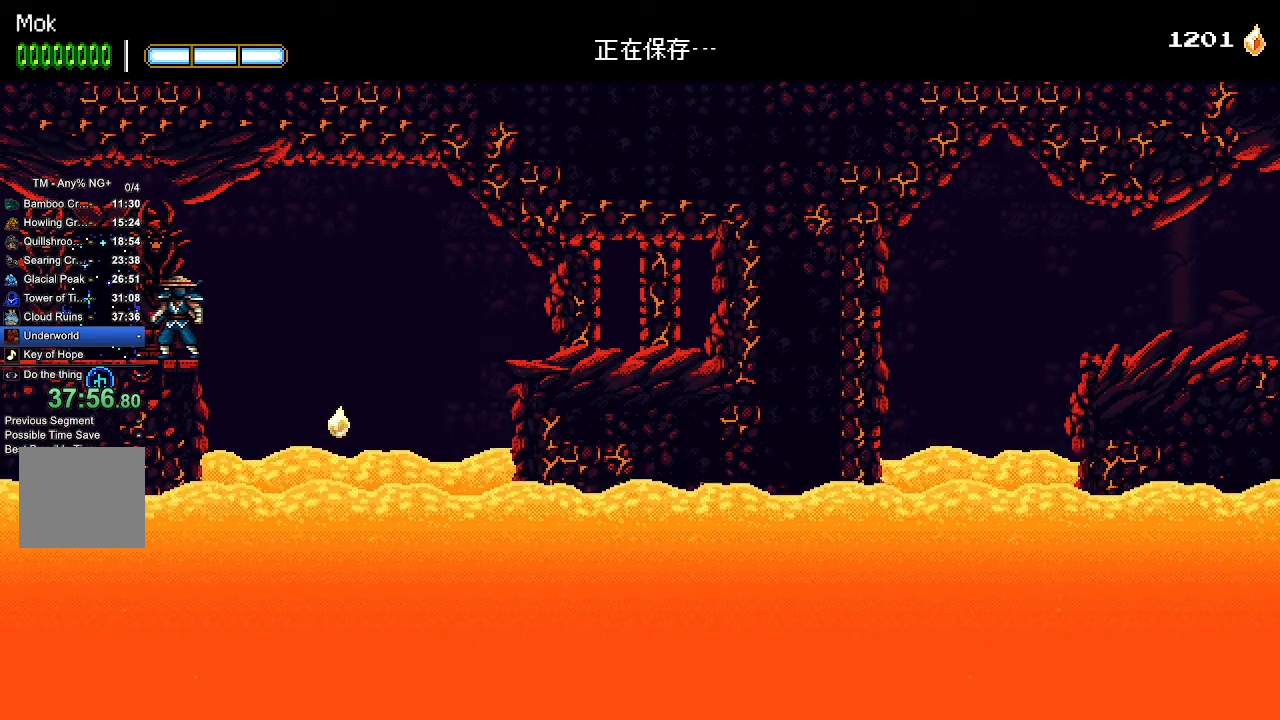
{"dt_ms": 500, "buttons": [], "left_stick": "center", "right_stick": "center", "events": []}
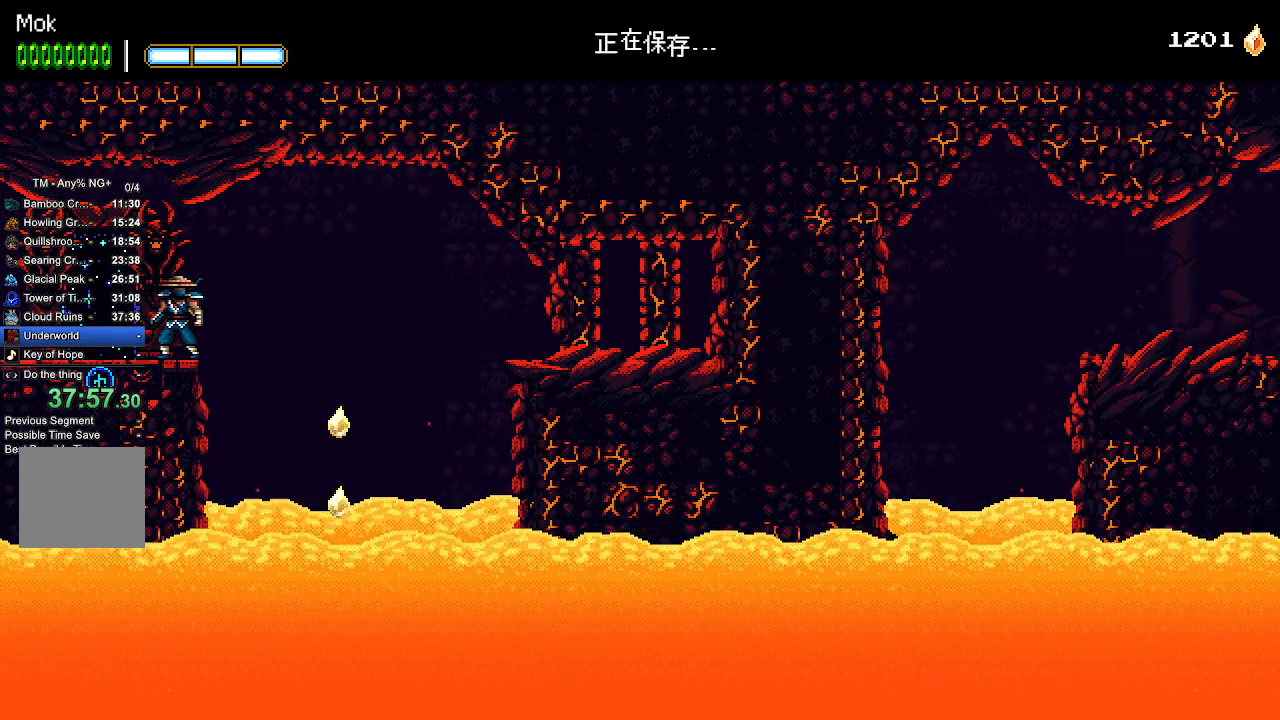
{"dt_ms": 500, "buttons": [], "left_stick": "center", "right_stick": "center", "events": []}
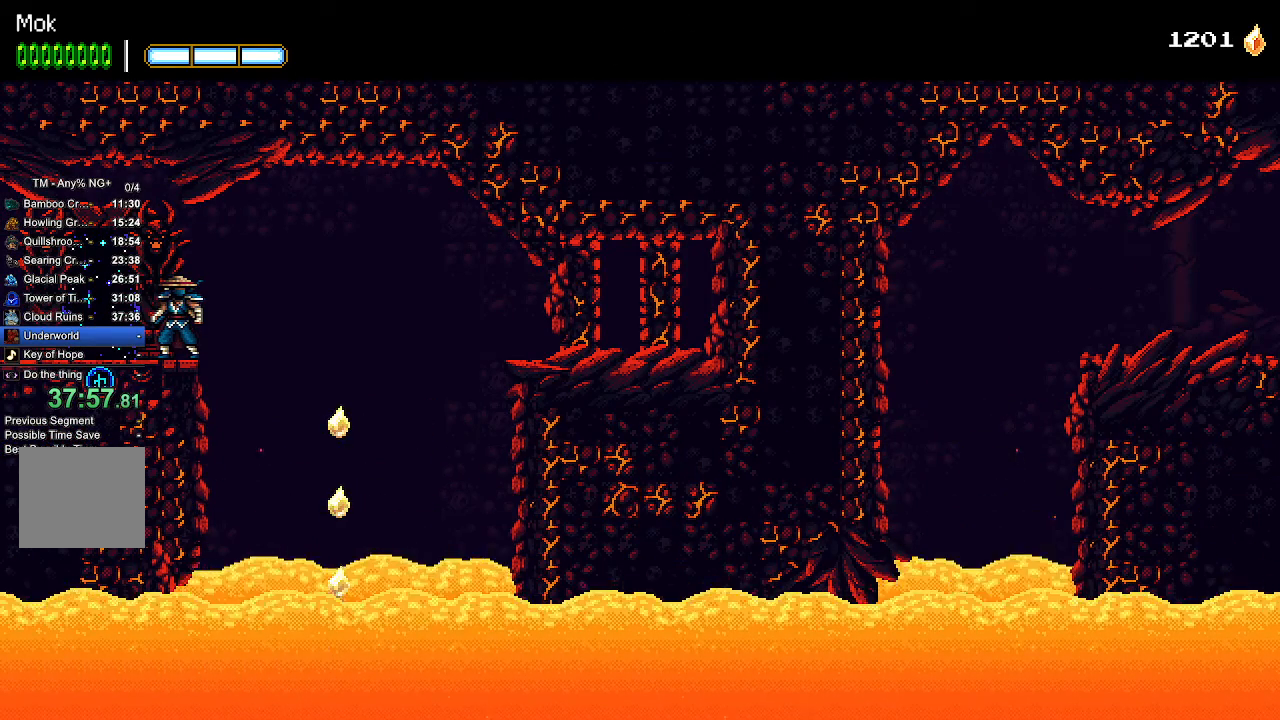
{"dt_ms": 500, "buttons": ["CROSS", "DPAD_RIGHT"], "left_stick": "center", "right_stick": "center", "events": [[367, "DPAD_RIGHT", "down"], [433, "CROSS", "down"]]}
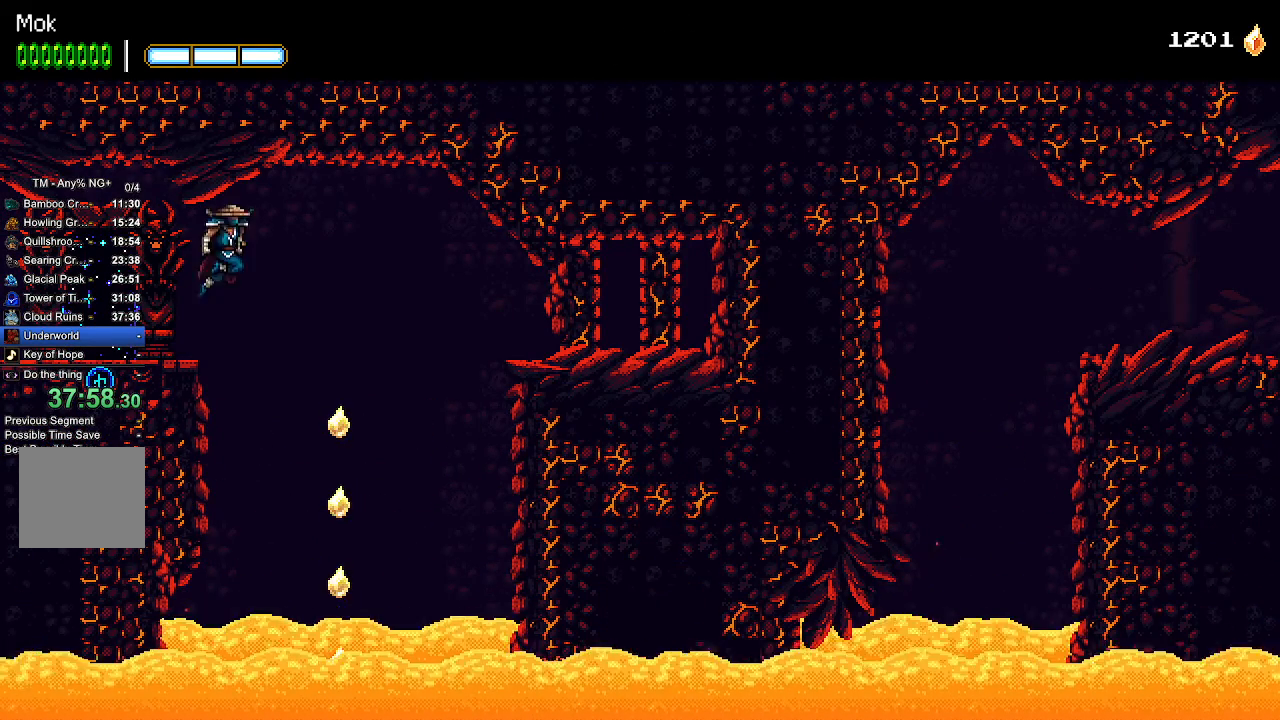
{"dt_ms": 500, "buttons": ["CROSS"], "left_stick": "center", "right_stick": "center", "events": [[200, "CROSS", "up"], [267, "CROSS", "down"], [433, "DPAD_RIGHT", "up"]]}
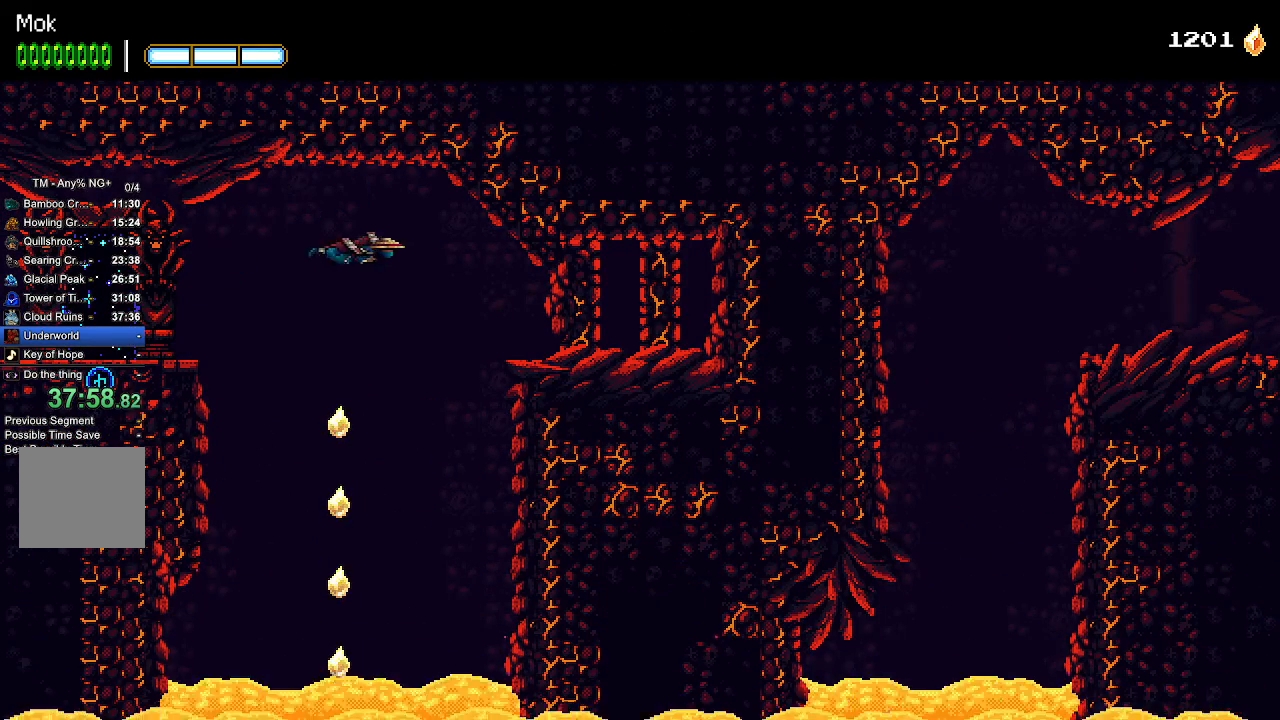
{"dt_ms": 500, "buttons": ["CROSS"], "left_stick": "center", "right_stick": "center", "events": []}
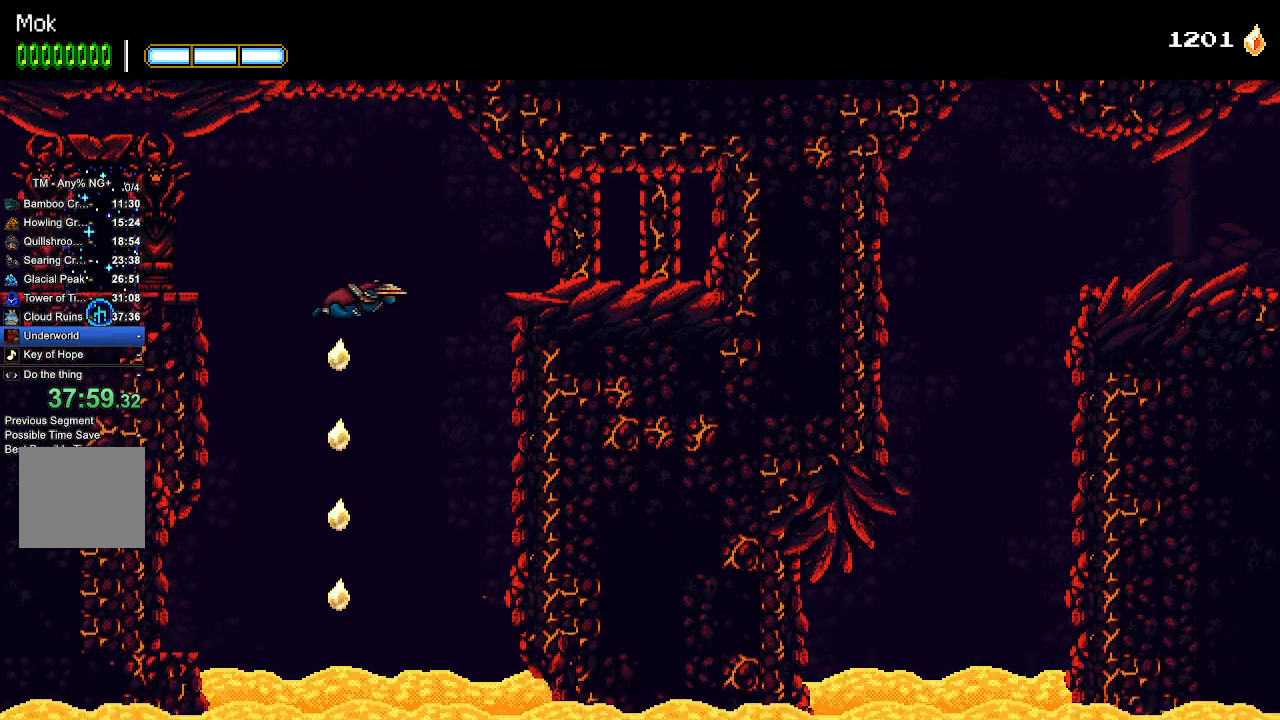
{"dt_ms": 500, "buttons": ["CROSS"], "left_stick": "center", "right_stick": "center", "events": []}
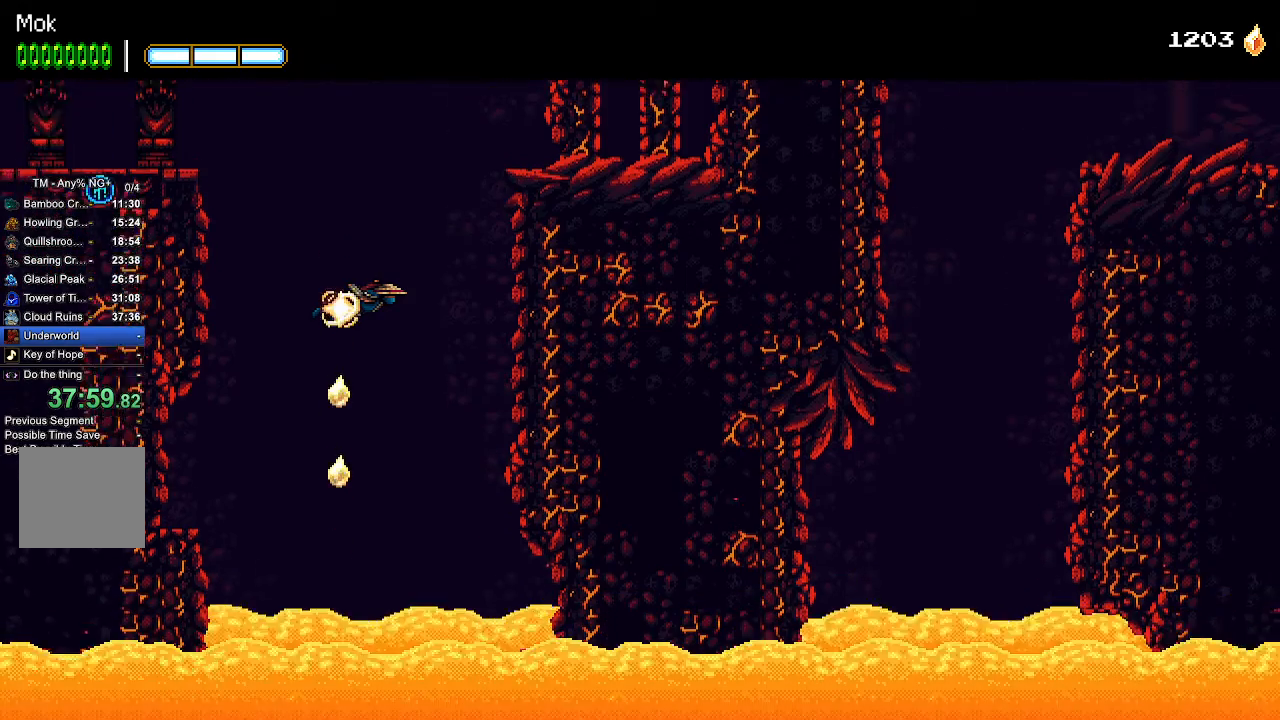
{"dt_ms": 500, "buttons": ["CROSS"], "left_stick": "center", "right_stick": "center", "events": []}
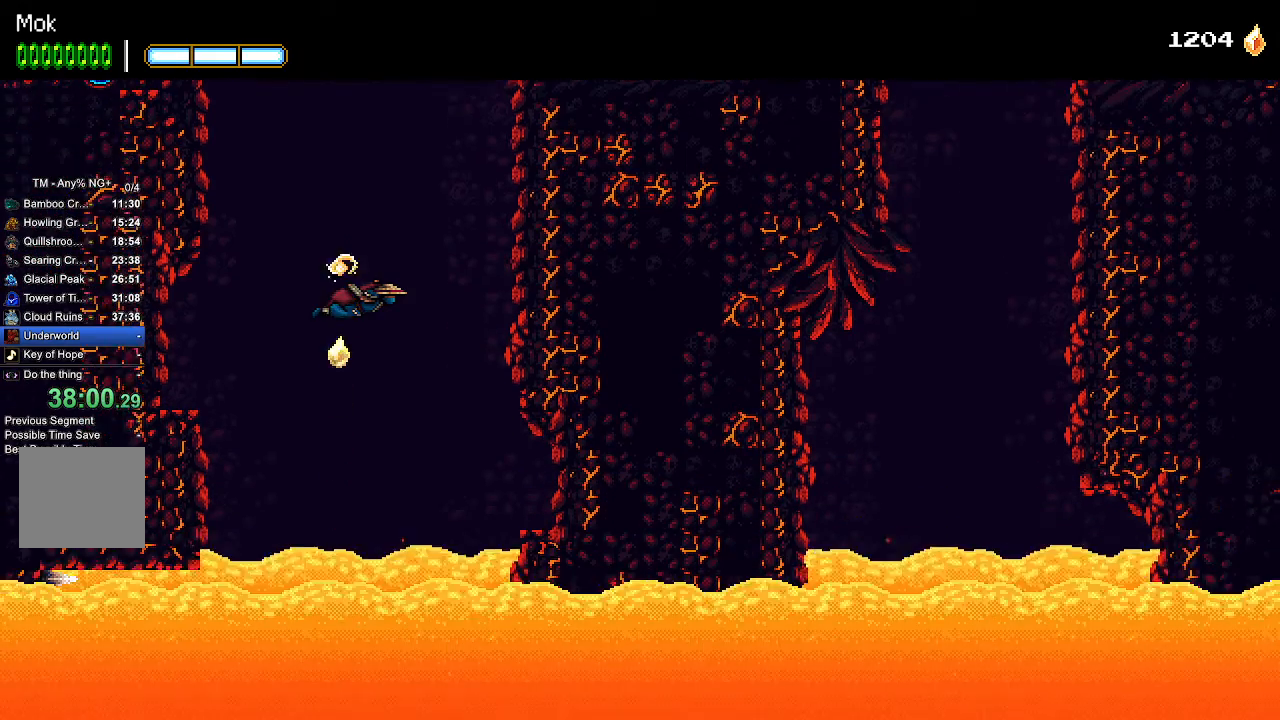
{"dt_ms": 500, "buttons": ["CROSS", "DPAD_RIGHT"], "left_stick": "center", "right_stick": "center", "events": [[300, "DPAD_RIGHT", "down"]]}
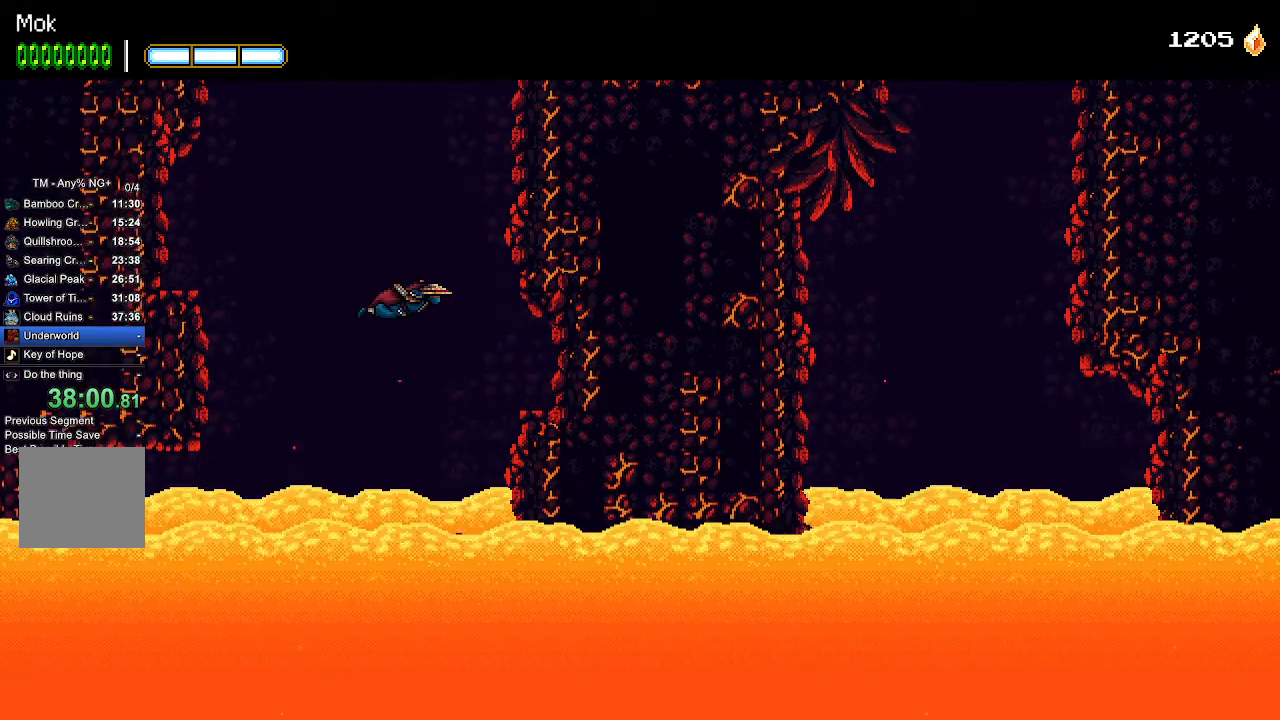
{"dt_ms": 1000, "buttons": ["CROSS", "DPAD_RIGHT"], "left_stick": "center", "right_stick": "center"}
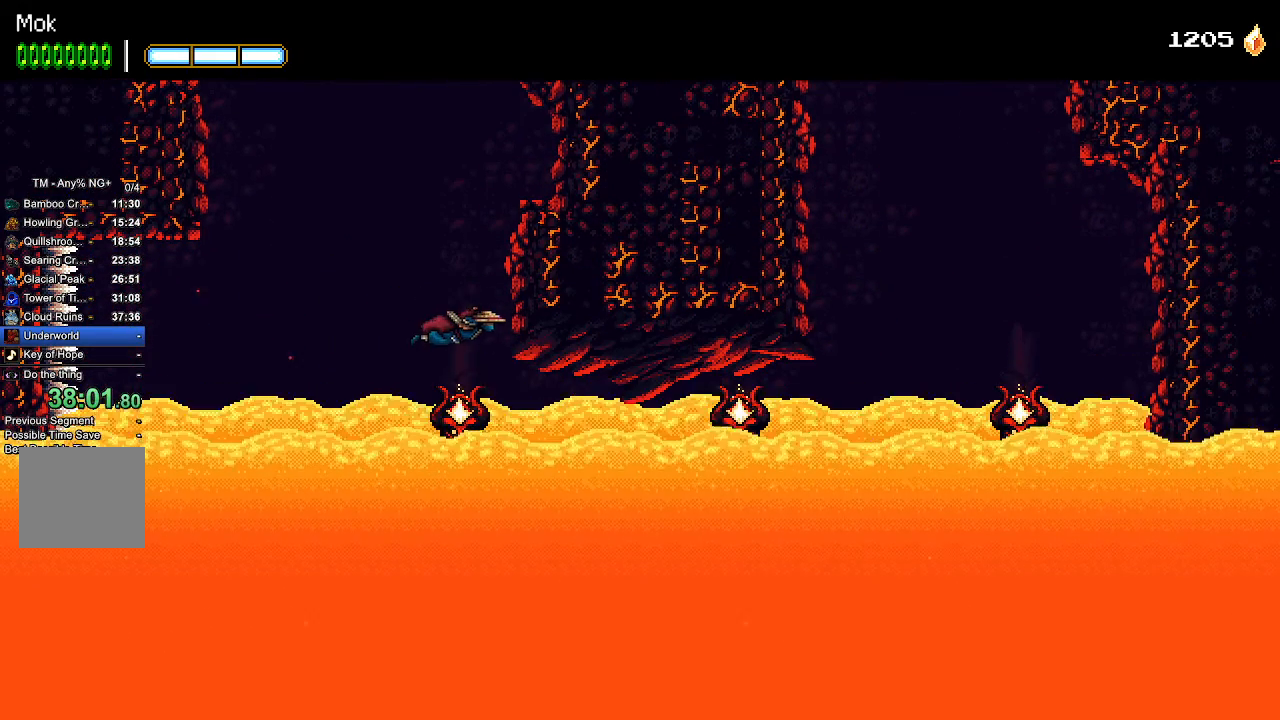
{"dt_ms": 500, "buttons": ["CROSS", "DPAD_RIGHT"], "left_stick": "center", "right_stick": "center", "events": [[300, "L1", "down"], [467, "L1", "up"]]}
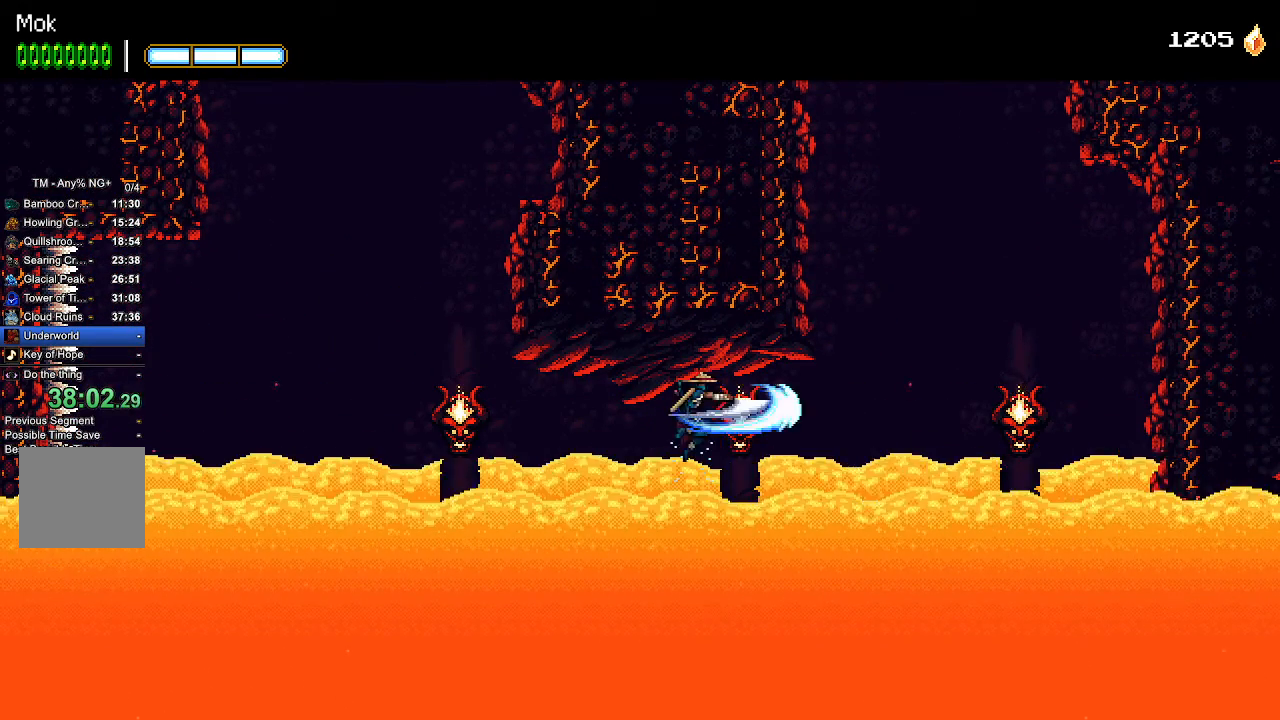
{"dt_ms": 500, "buttons": ["CROSS", "DPAD_LEFT"], "left_stick": "center", "right_stick": "center", "events": [[33, "CROSS", "up"], [367, "CROSS", "down"], [433, "DPAD_RIGHT", "up"], [467, "DPAD_LEFT", "down"]]}
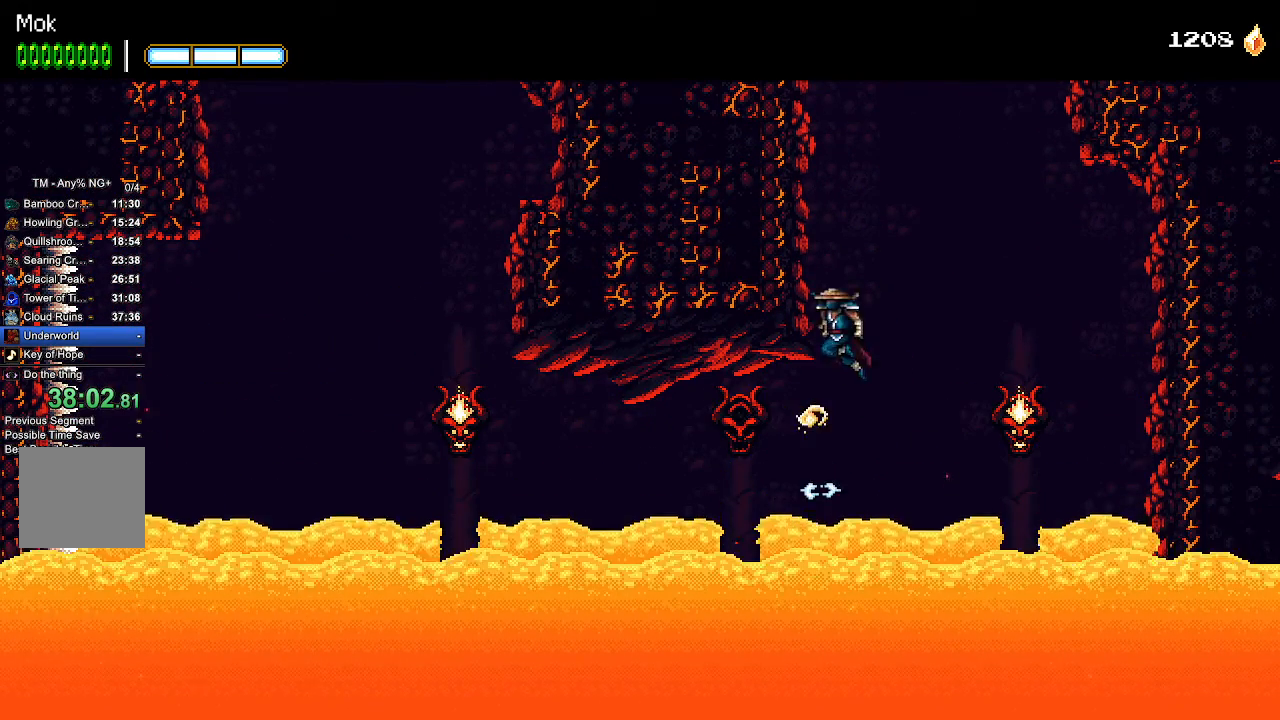
{"dt_ms": 500, "buttons": ["CROSS", "DPAD_RIGHT"], "left_stick": "center", "right_stick": "center", "events": [[167, "CROSS", "up"], [233, "CROSS", "down"], [233, "DPAD_LEFT", "up"], [233, "DPAD_UP", "down"], [267, "DPAD_RIGHT", "down"], [267, "DPAD_UP", "up"]]}
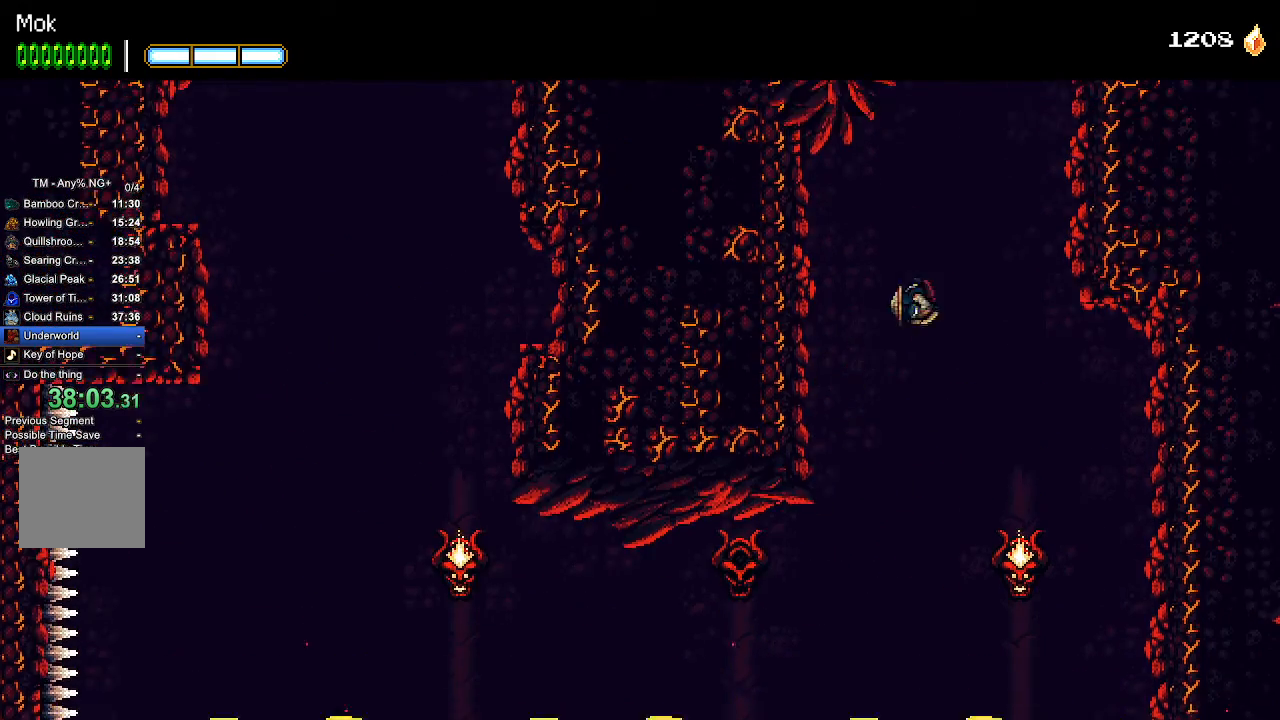
{"dt_ms": 500, "buttons": ["L1", "DPAD_RIGHT"], "left_stick": "center", "right_stick": "center", "events": [[67, "L1", "down"], [133, "CROSS", "up"], [200, "L1", "up"], [233, "CROSS", "down"], [333, "CROSS", "up"], [333, "L1", "down"], [333, "left_stick", "down"], [400, "CROSS", "down"], [400, "L1", "up"], [400, "left_stick", "center"], [467, "CROSS", "up"], [467, "L1", "down"]]}
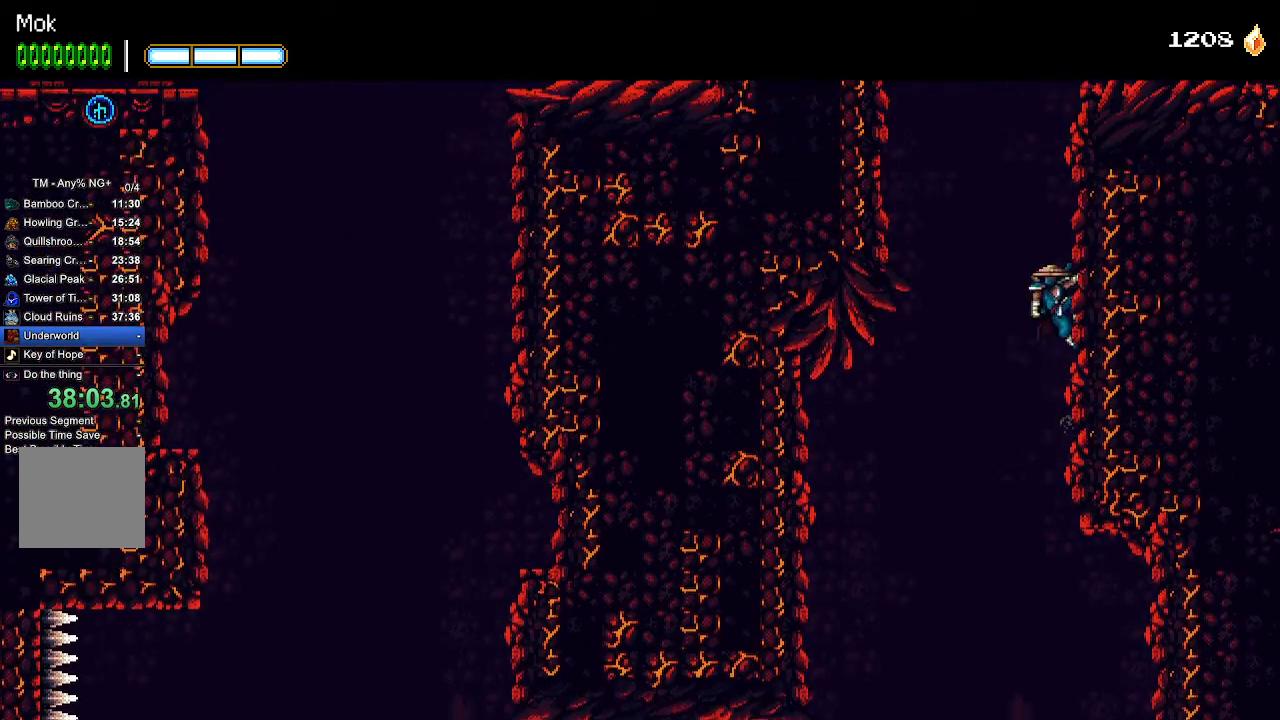
{"dt_ms": 500, "buttons": ["CROSS", "DPAD_RIGHT"], "left_stick": "center", "right_stick": "center", "events": [[33, "CROSS", "down"], [67, "L1", "up"], [133, "CROSS", "up"], [133, "L1", "down"], [133, "right_stick", "down-right"], [200, "CROSS", "down"], [200, "L1", "up"], [200, "right_stick", "center"], [300, "CROSS", "up"], [300, "L1", "down"], [367, "CROSS", "down"], [400, "L1", "up"]]}
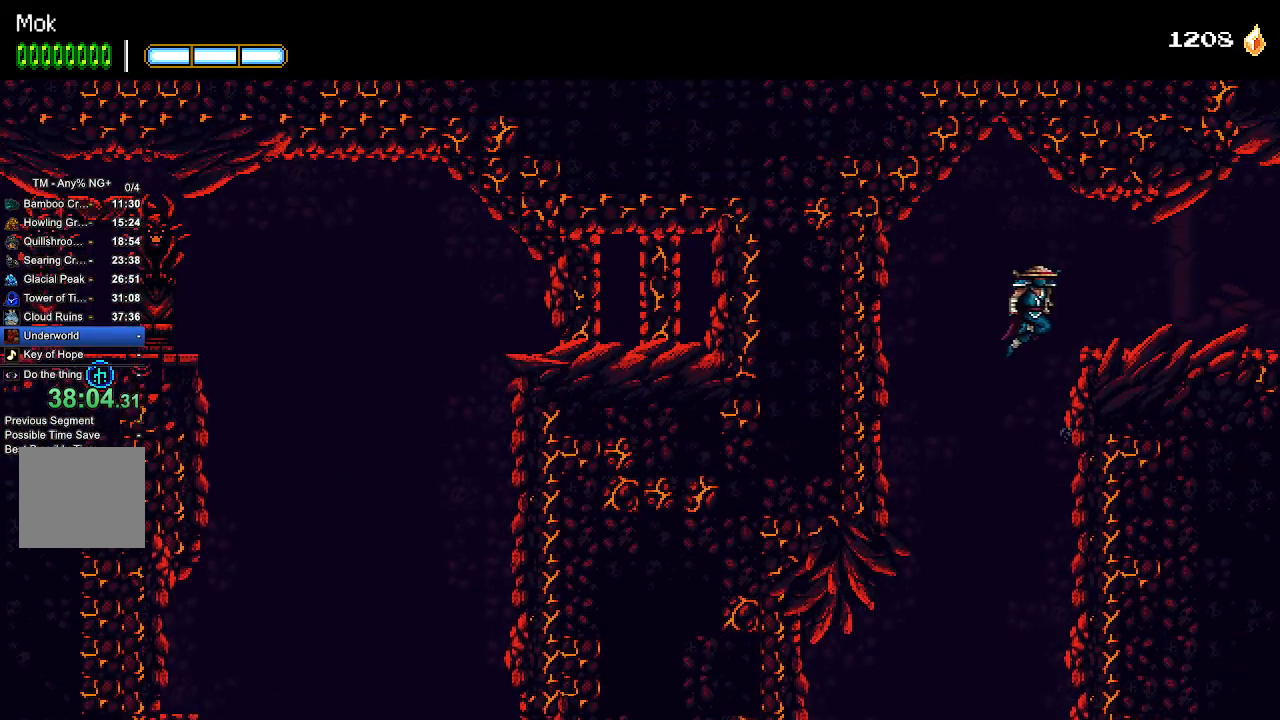
{"dt_ms": 500, "buttons": ["DPAD_RIGHT"], "left_stick": "center", "right_stick": "center", "events": [[67, "CROSS", "up"]]}
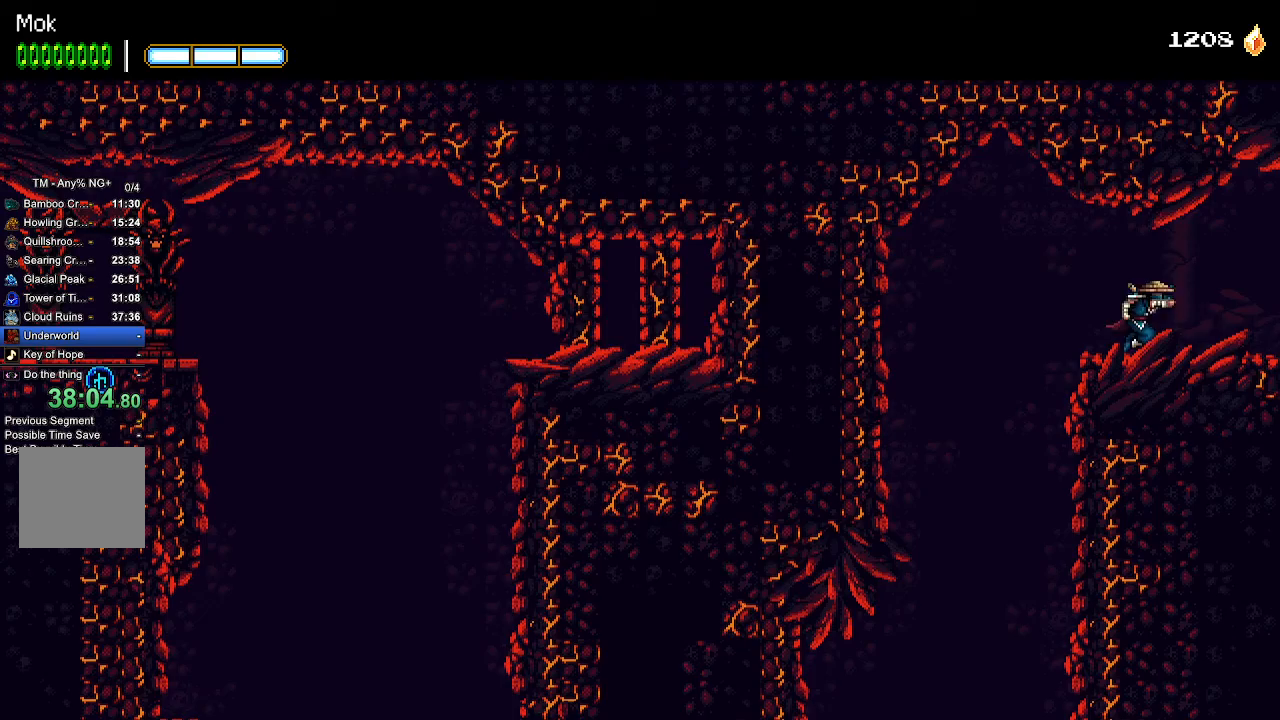
{"dt_ms": 500, "buttons": ["DPAD_RIGHT"], "left_stick": "center", "right_stick": "center", "events": []}
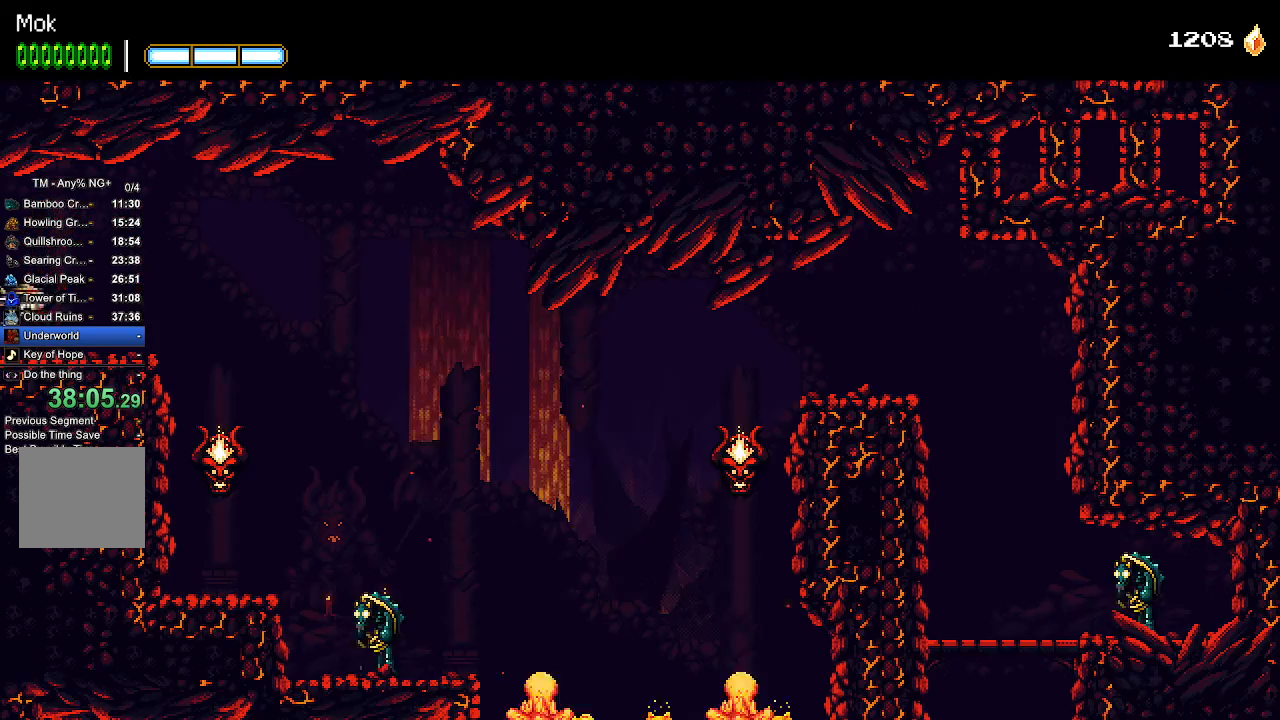
{"dt_ms": 500, "buttons": ["DPAD_RIGHT"], "left_stick": "center", "right_stick": "center", "events": []}
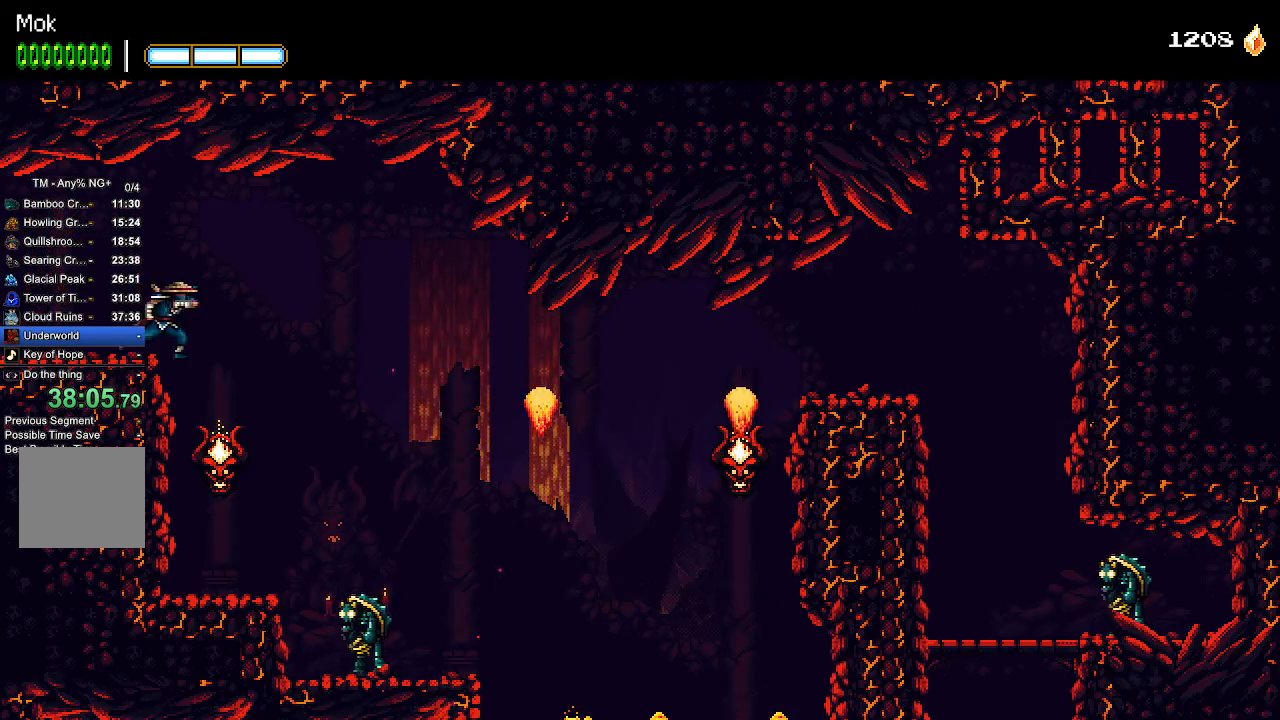
{"dt_ms": 500, "buttons": ["CROSS", "DPAD_RIGHT"], "left_stick": "center", "right_stick": "center", "events": [[367, "CROSS", "down"]]}
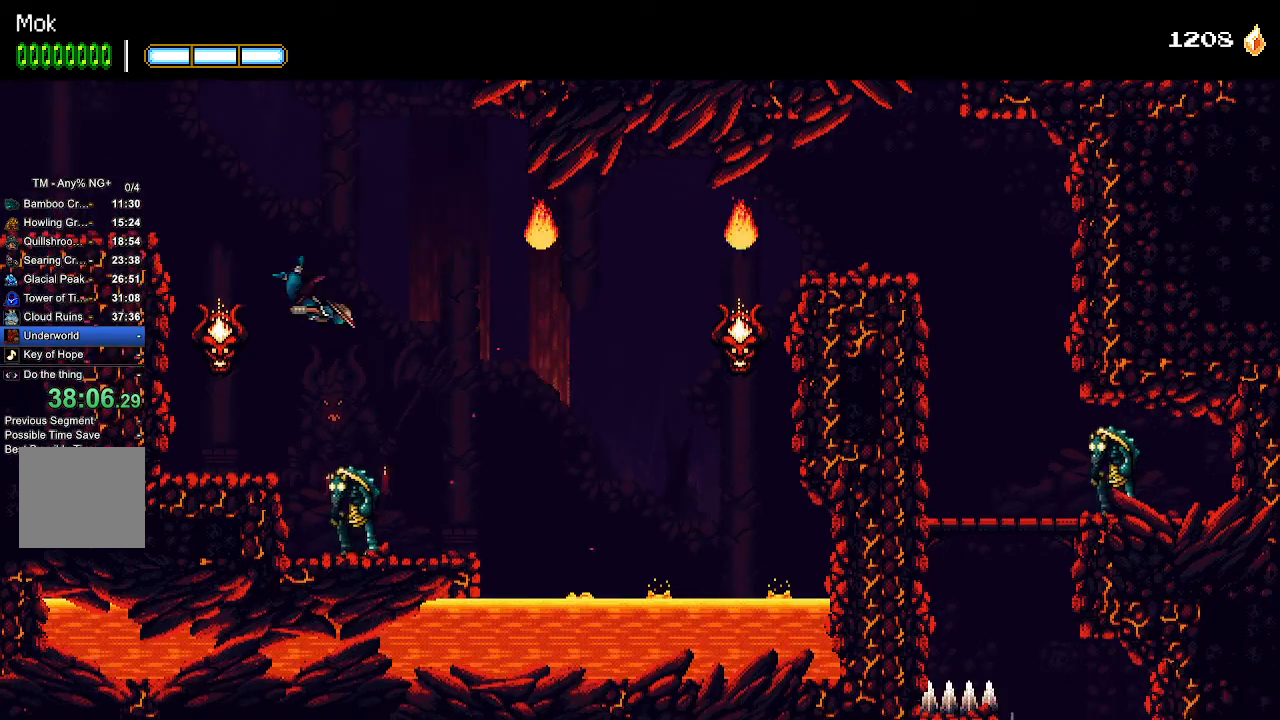
{"dt_ms": 500, "buttons": ["CROSS", "DPAD_RIGHT"], "left_stick": "center", "right_stick": "center", "events": [[167, "SQUARE", "down"], [300, "SQUARE", "up"], [400, "CROSS", "up"], [467, "CROSS", "down"]]}